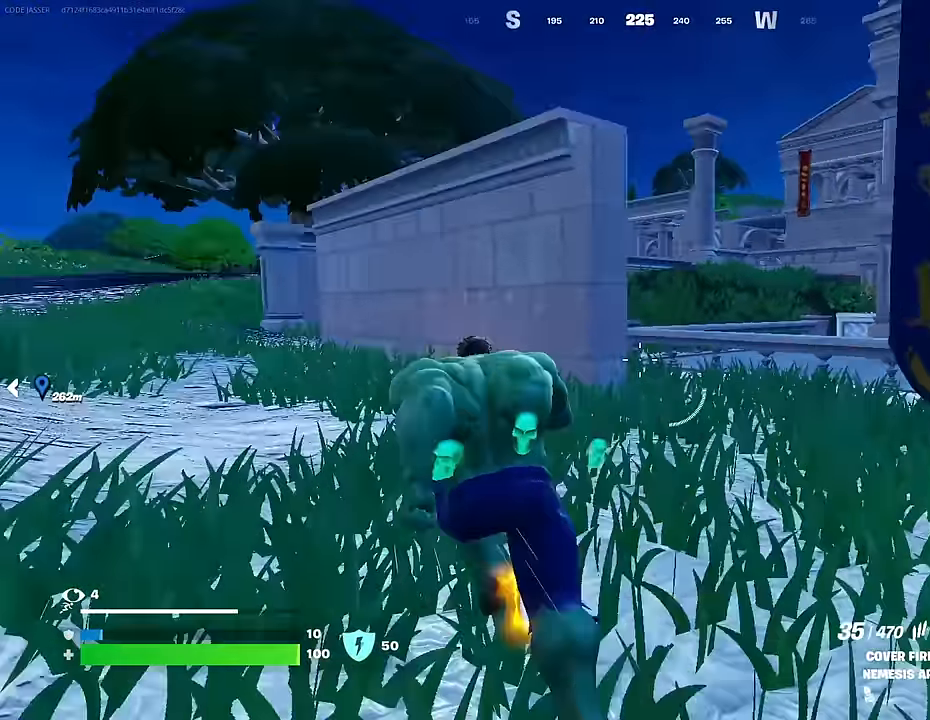
Gameplay with a controller (PlayStation layout); each line is a JSON object with the inputs held at the frame after it. "events" lists button and stick changes between this image and that frame as [ms after this image, input, new state], when the widget could be followed in between.
{"buttons": [], "left_stick": "center", "right_stick": "center", "events": [[33, "L1", "up"], [100, "L1", "down"], [150, "right_stick", "right"], [183, "L1", "up"], [250, "right_stick", "center"], [367, "CROSS", "down"], [417, "left_stick", "center"], [433, "CROSS", "up"]]}
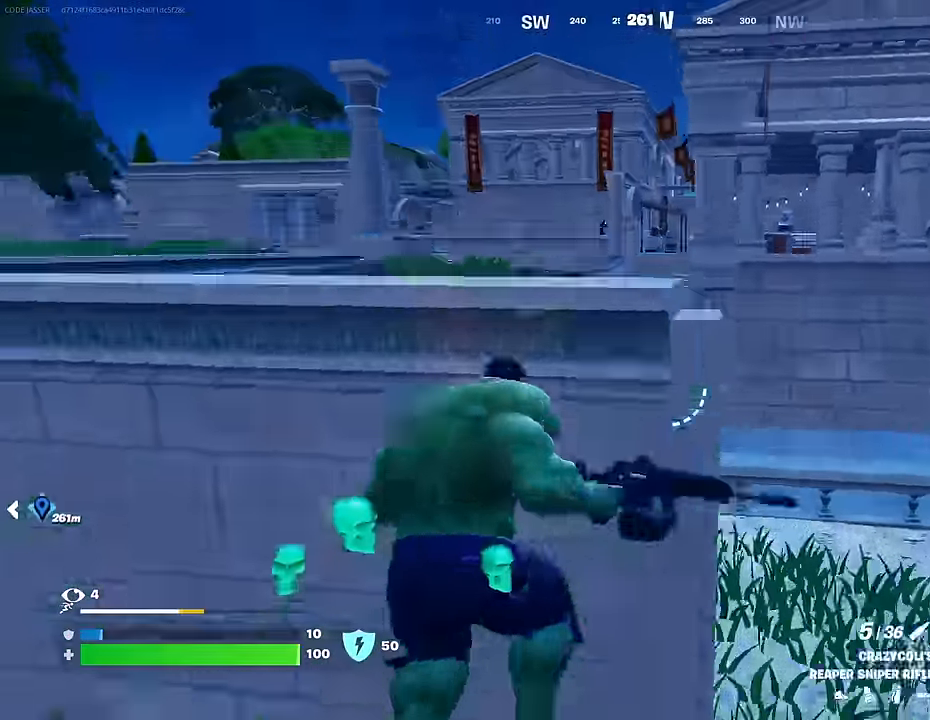
{"buttons": [], "left_stick": "down", "right_stick": "center", "events": [[117, "left_stick", "left"], [450, "left_stick", "down"]]}
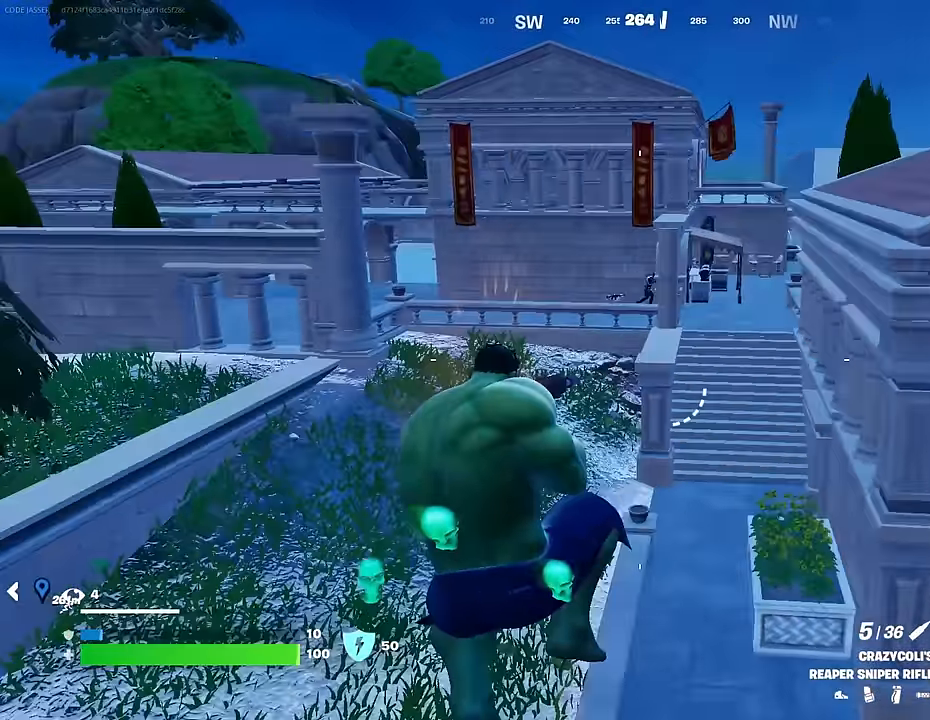
{"buttons": [], "left_stick": "up", "right_stick": "center", "events": [[100, "left_stick", "up-right"], [367, "left_stick", "up"]]}
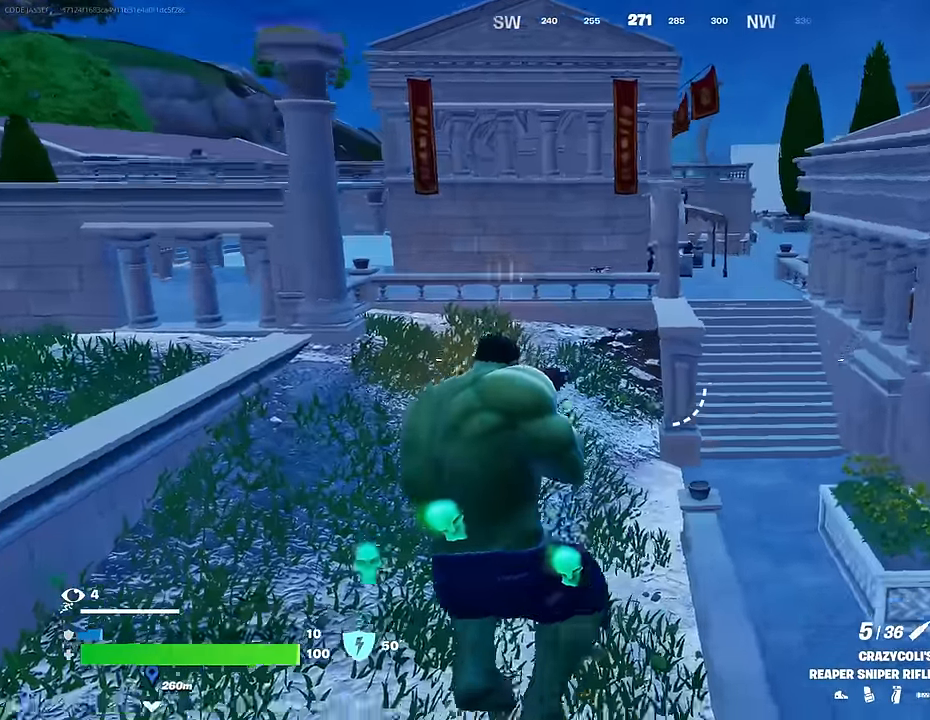
{"buttons": [], "left_stick": "up-right", "right_stick": "center", "events": [[367, "left_stick", "up-right"]]}
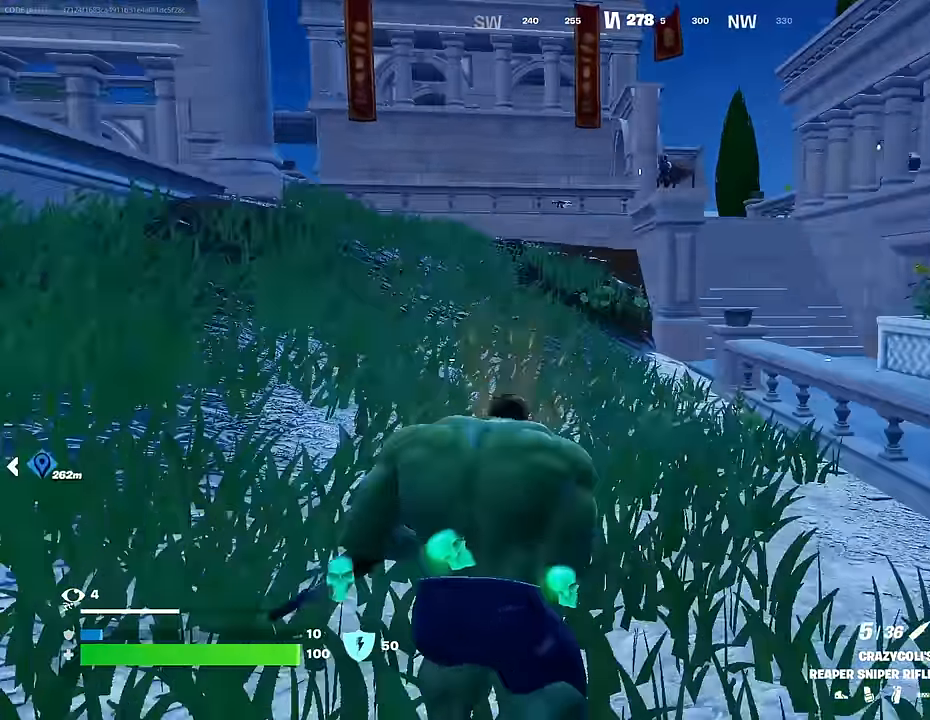
{"buttons": ["L2"], "left_stick": "right", "right_stick": "down", "events": [[117, "left_stick", "right"], [250, "left_stick", "down-right"], [250, "right_stick", "up"], [333, "L2", "down"], [367, "left_stick", "right"], [367, "right_stick", "center"], [483, "right_stick", "down"]]}
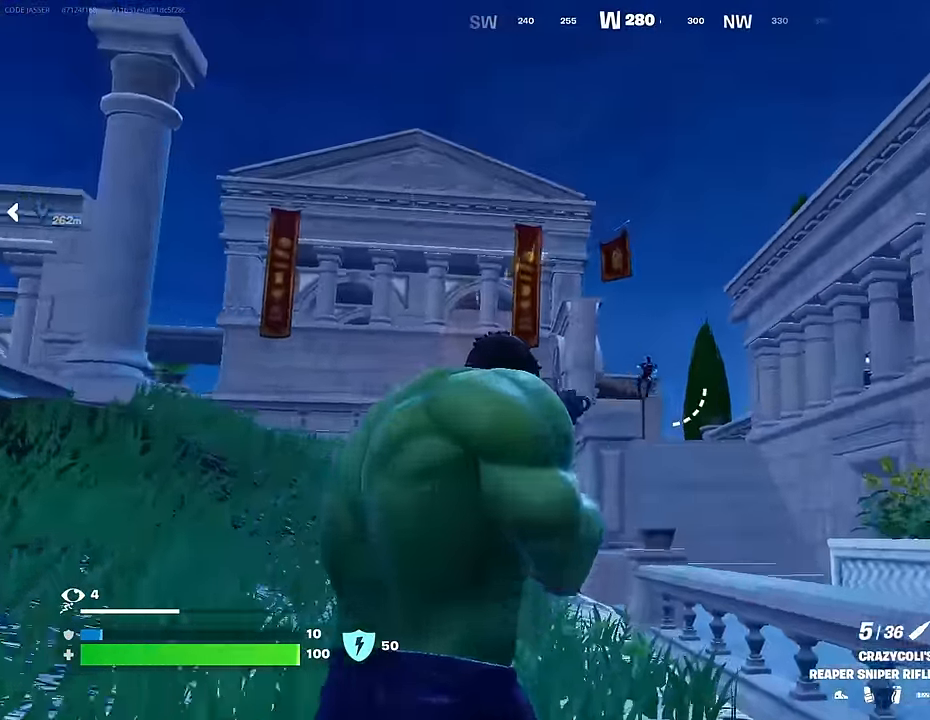
{"buttons": ["L2"], "left_stick": "up-left", "right_stick": "up", "events": [[100, "right_stick", "down-right"], [250, "right_stick", "center"], [283, "left_stick", "center"], [333, "left_stick", "down"], [383, "left_stick", "center"], [433, "left_stick", "up-left"], [450, "right_stick", "up"]]}
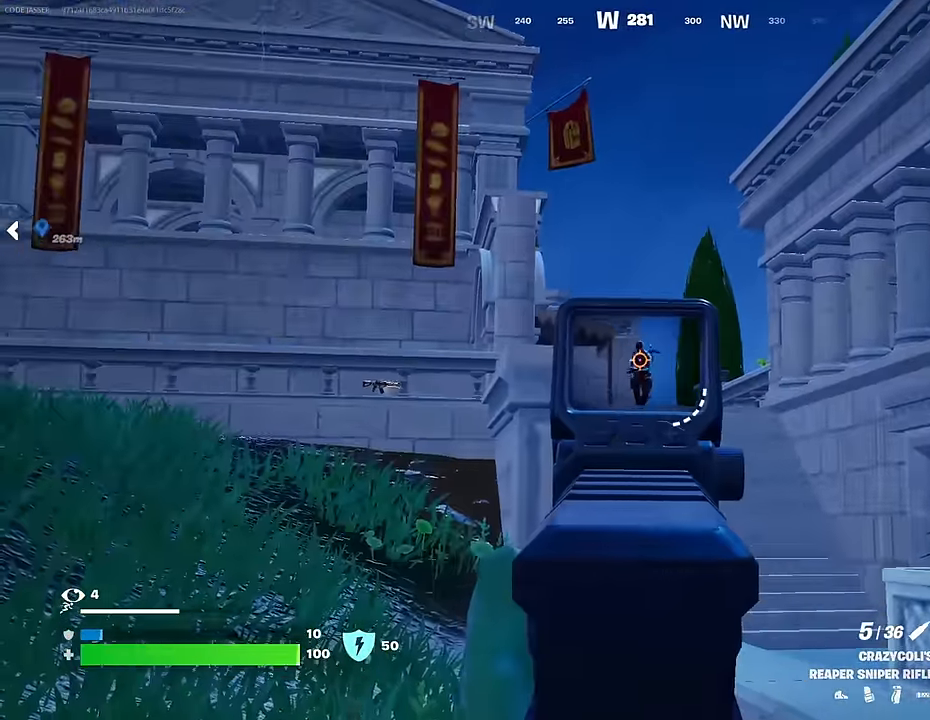
{"buttons": [], "left_stick": "up-right", "right_stick": "right", "events": [[67, "right_stick", "right"], [100, "R2", "down"], [150, "L2", "up"], [150, "L3", "down"], [150, "right_stick", "up-left"], [200, "R2", "up"], [234, "right_stick", "down-right"], [250, "L3", "up"], [284, "left_stick", "up-right"], [434, "right_stick", "right"]]}
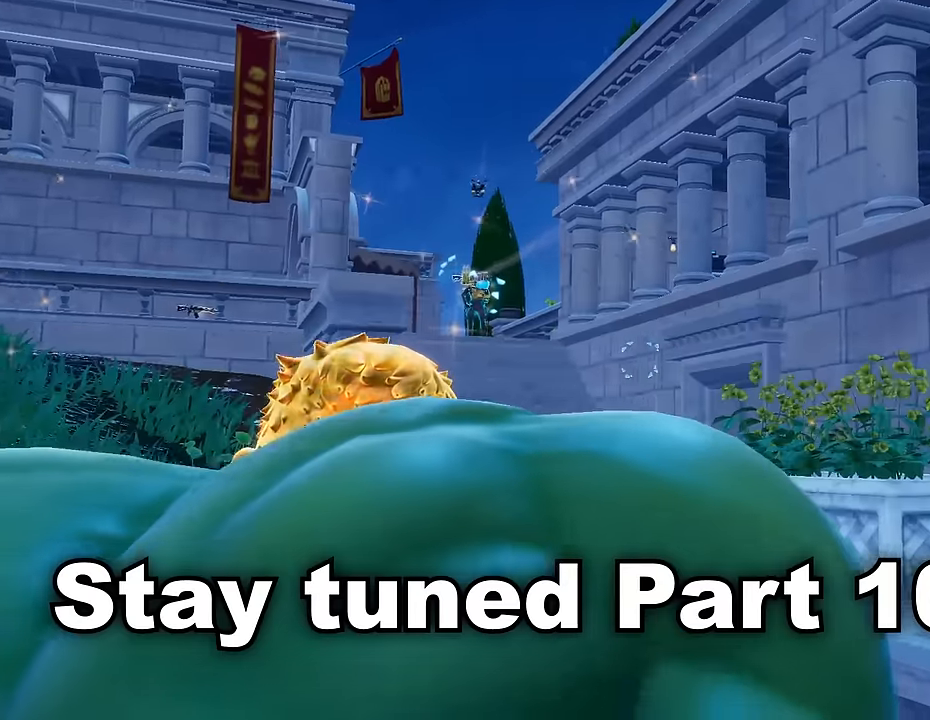
{"buttons": [], "left_stick": "up", "right_stick": "center", "events": [[34, "CROSS", "down"], [100, "CROSS", "up"], [150, "right_stick", "center"], [450, "left_stick", "up"]]}
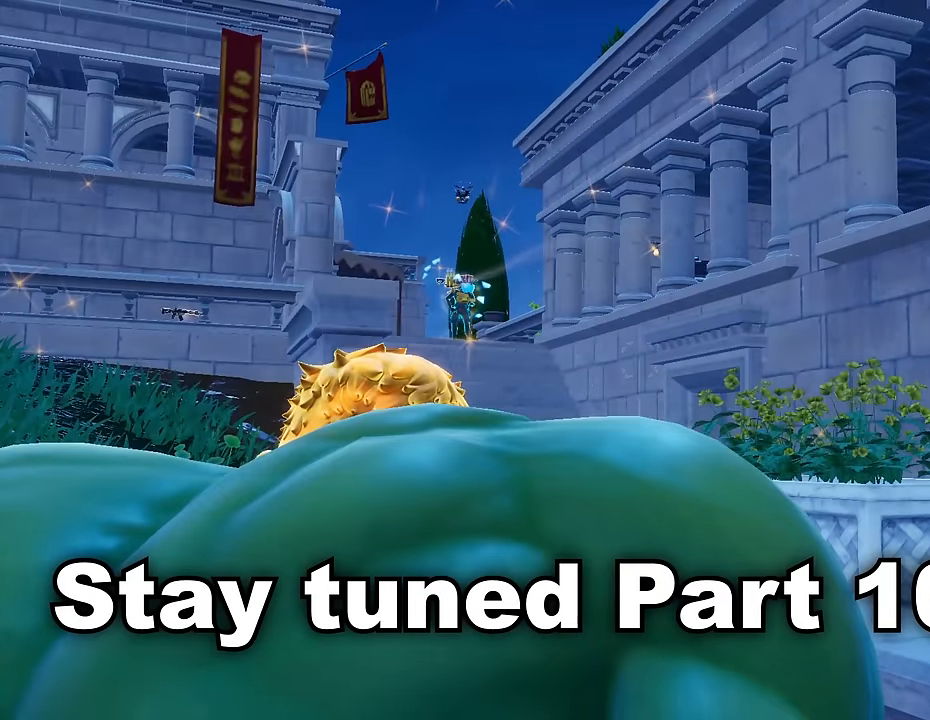
{"buttons": [], "left_stick": "up", "right_stick": "right", "events": [[200, "right_stick", "down"], [250, "right_stick", "down-right"], [350, "right_stick", "right"]]}
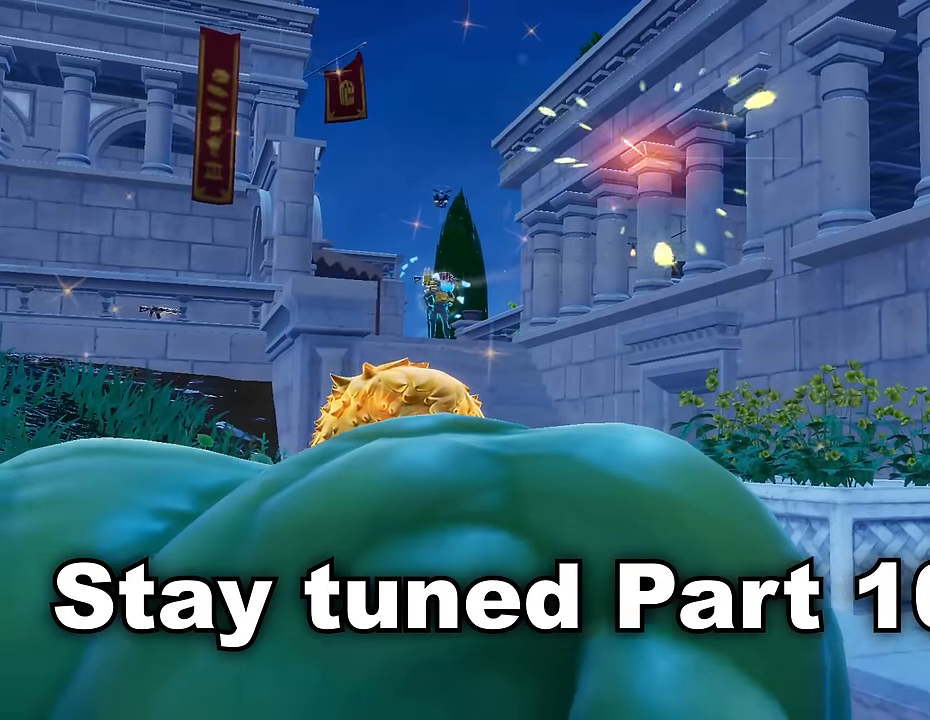
{"buttons": [], "left_stick": "up", "right_stick": "down-right", "events": [[467, "right_stick", "down-right"]]}
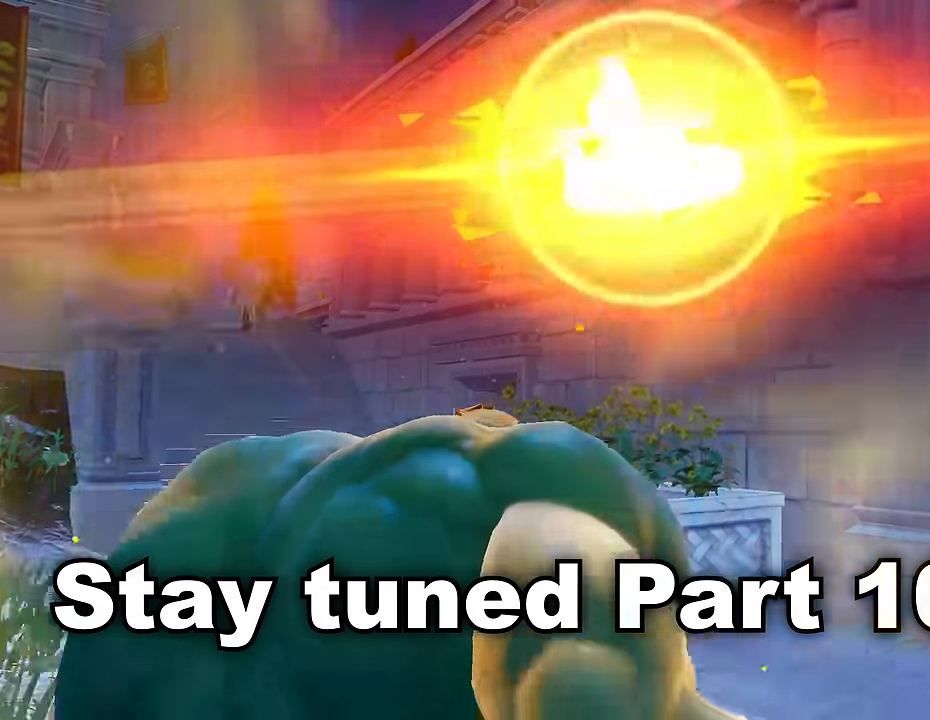
{"buttons": [], "left_stick": "up", "right_stick": "down-right", "events": []}
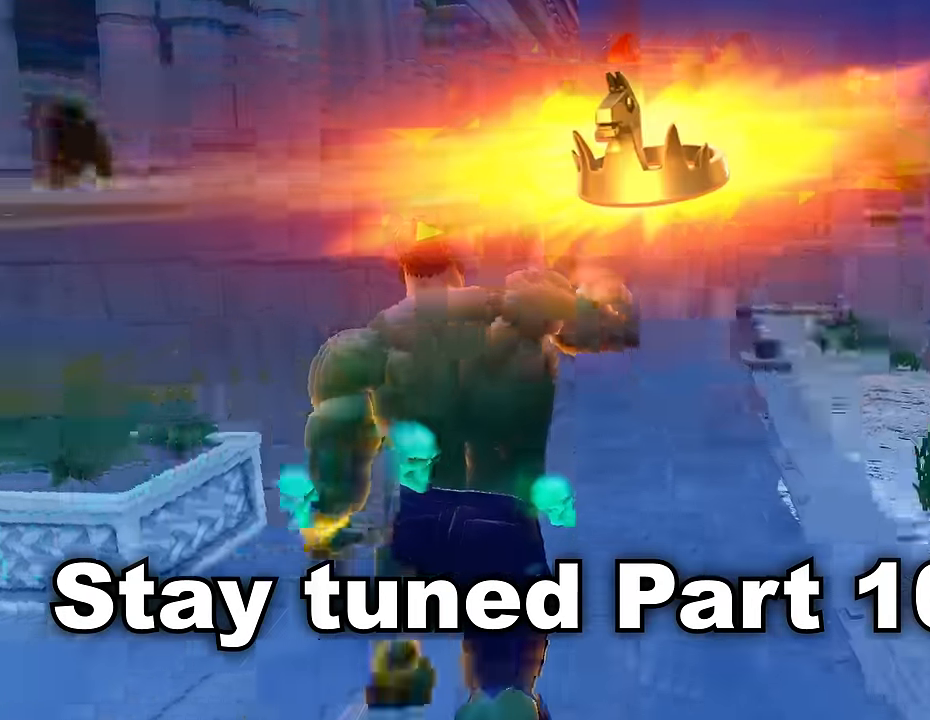
{"buttons": [], "left_stick": "up-right", "right_stick": "center", "events": [[84, "right_stick", "center"], [284, "left_stick", "up-right"], [284, "right_stick", "up-right"], [384, "right_stick", "center"]]}
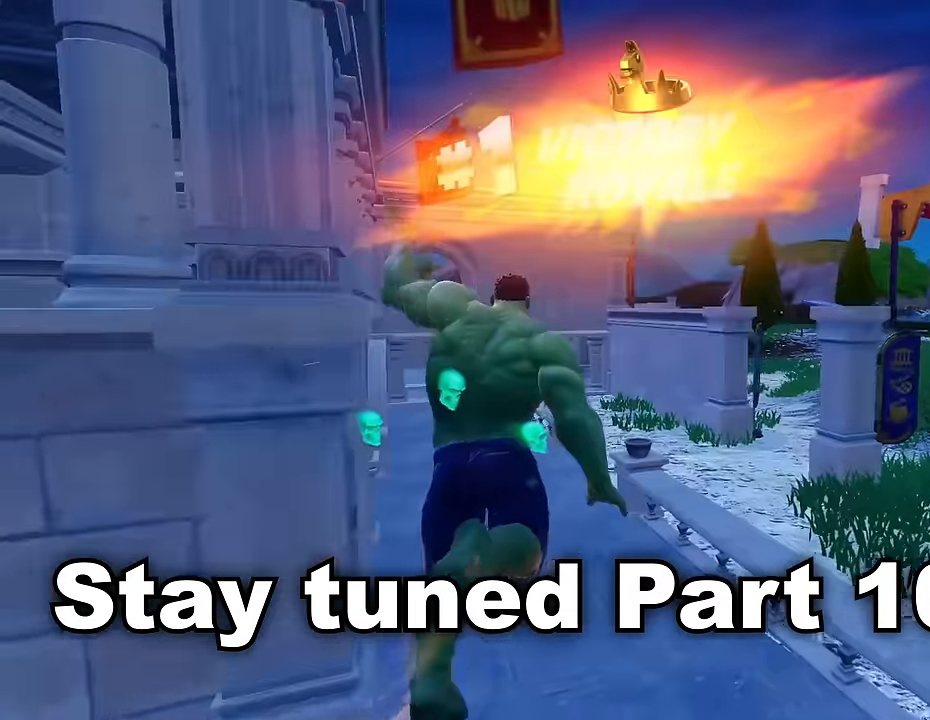
{"buttons": [], "left_stick": "up", "right_stick": "center", "events": [[250, "left_stick", "up"]]}
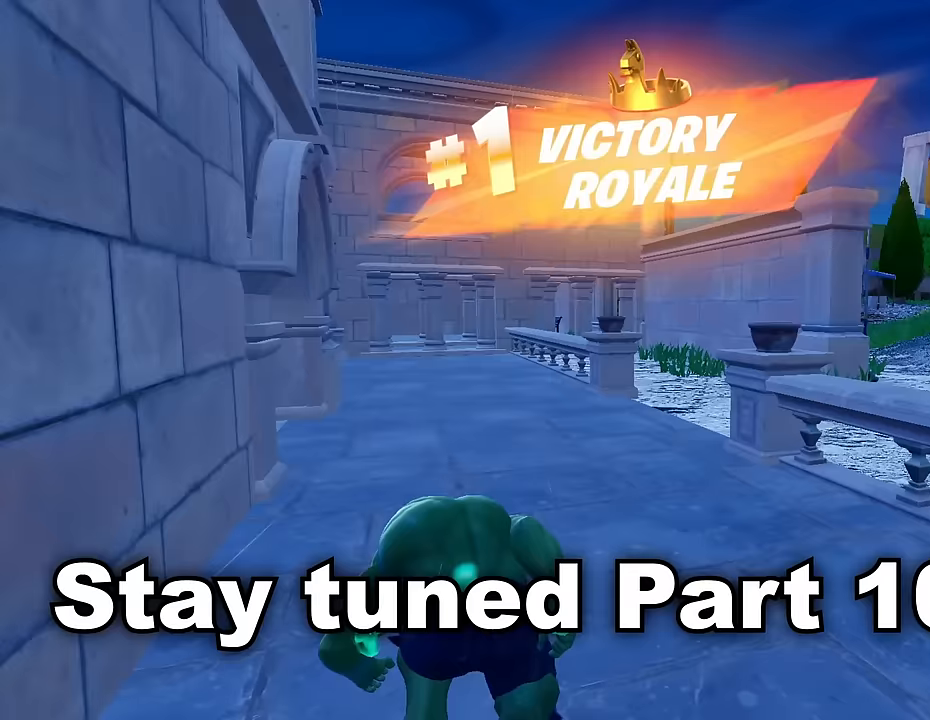
{"buttons": [], "left_stick": "center", "right_stick": "center", "events": [[217, "left_stick", "center"]]}
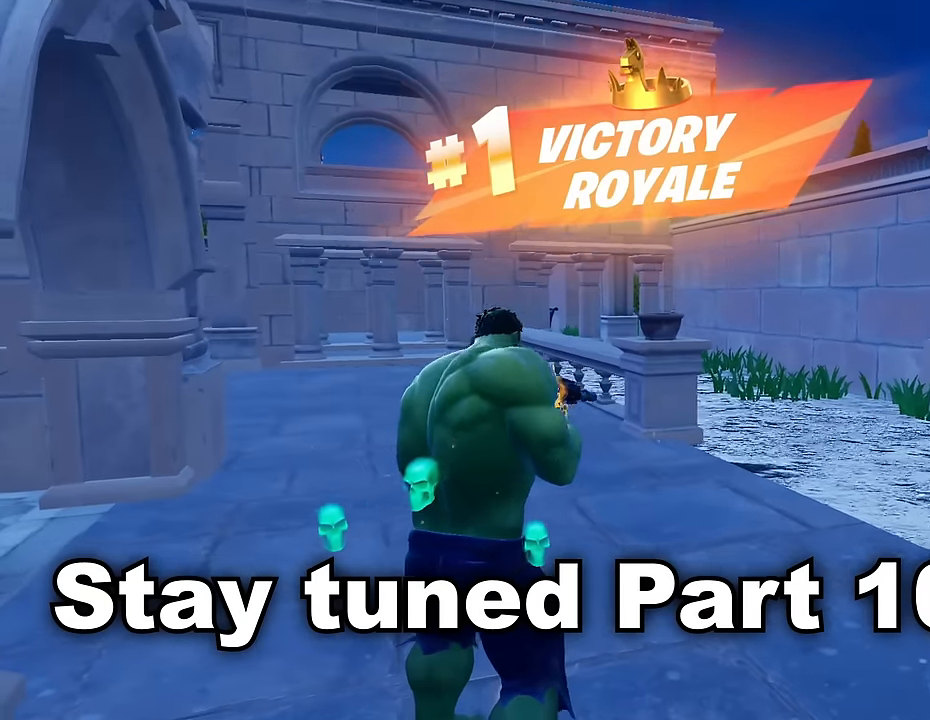
{"buttons": [], "left_stick": "center", "right_stick": "center", "events": []}
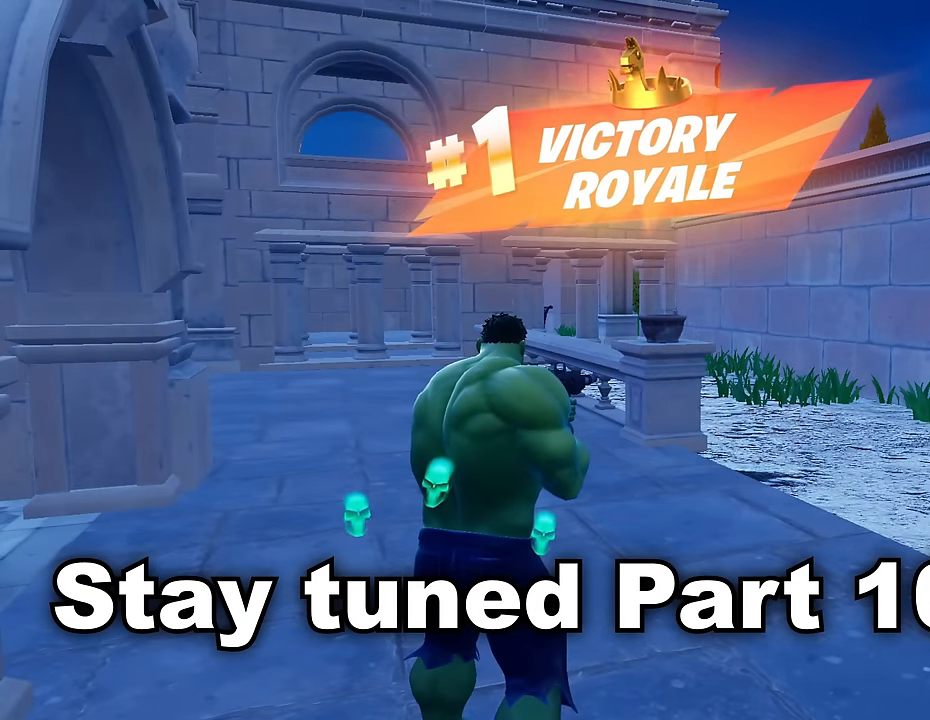
{"buttons": [], "left_stick": "center", "right_stick": "center", "events": []}
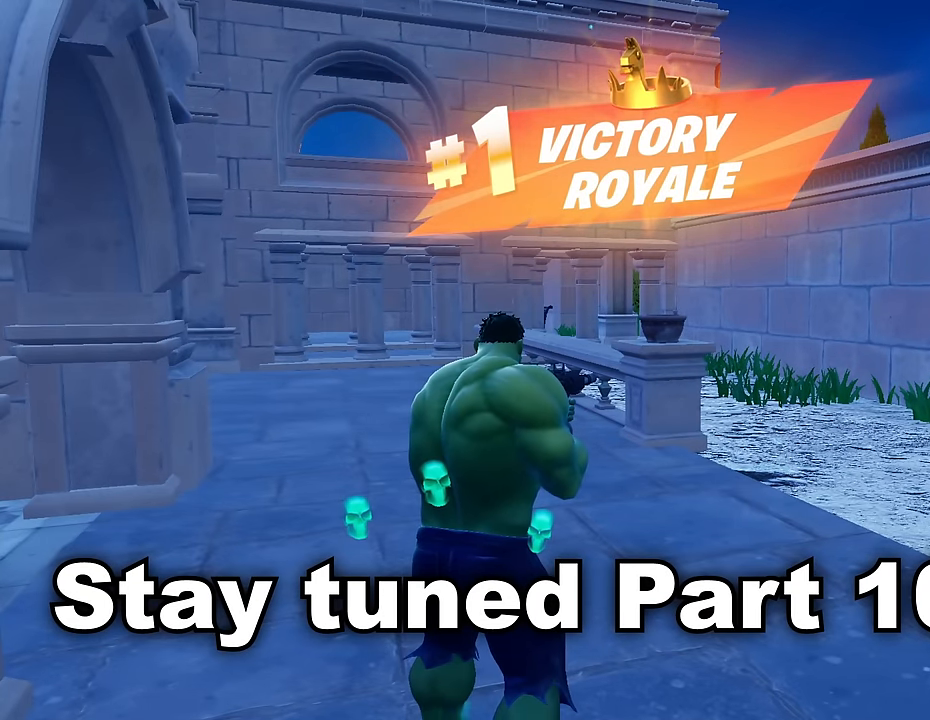
{"buttons": [], "left_stick": "center", "right_stick": "center", "events": []}
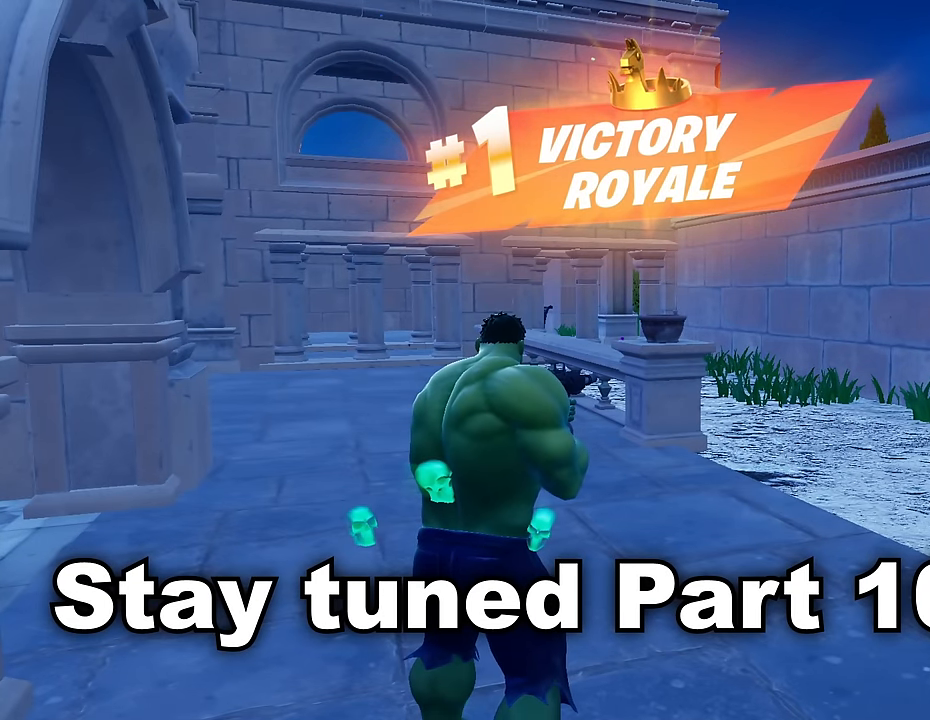
{"buttons": [], "left_stick": "center", "right_stick": "center", "events": []}
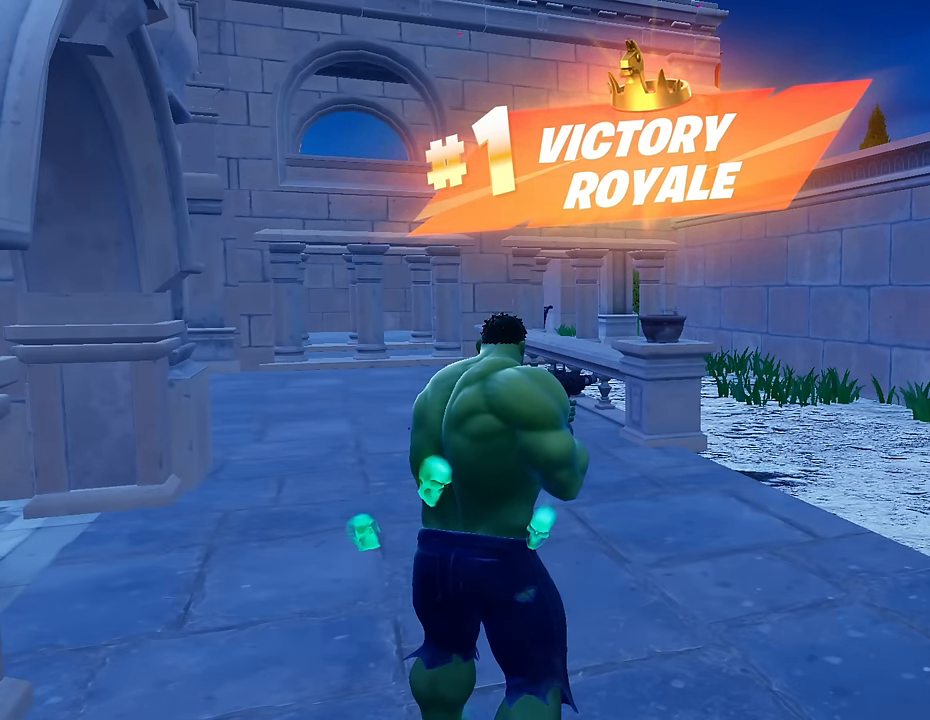
{"buttons": [], "left_stick": "center", "right_stick": "center", "events": []}
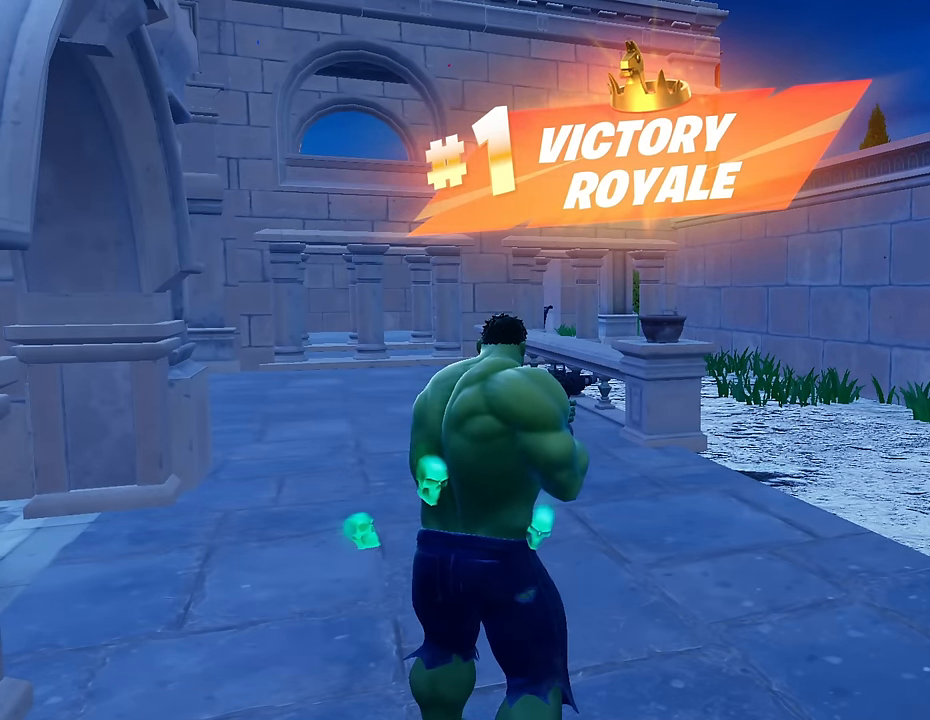
{"buttons": [], "left_stick": "center", "right_stick": "center", "events": []}
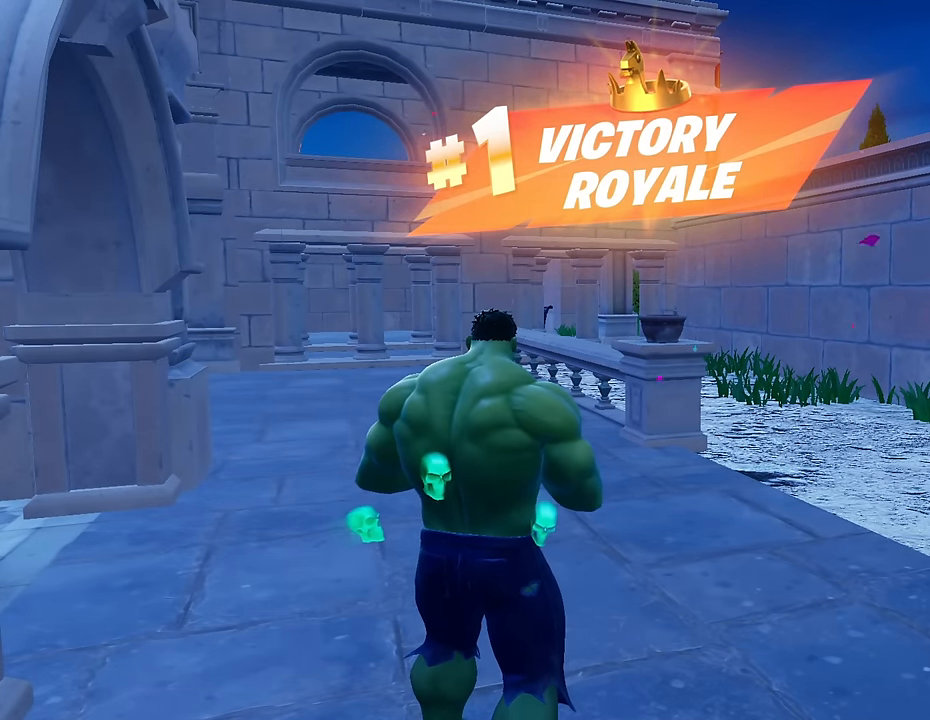
{"buttons": [], "left_stick": "center", "right_stick": "center", "events": []}
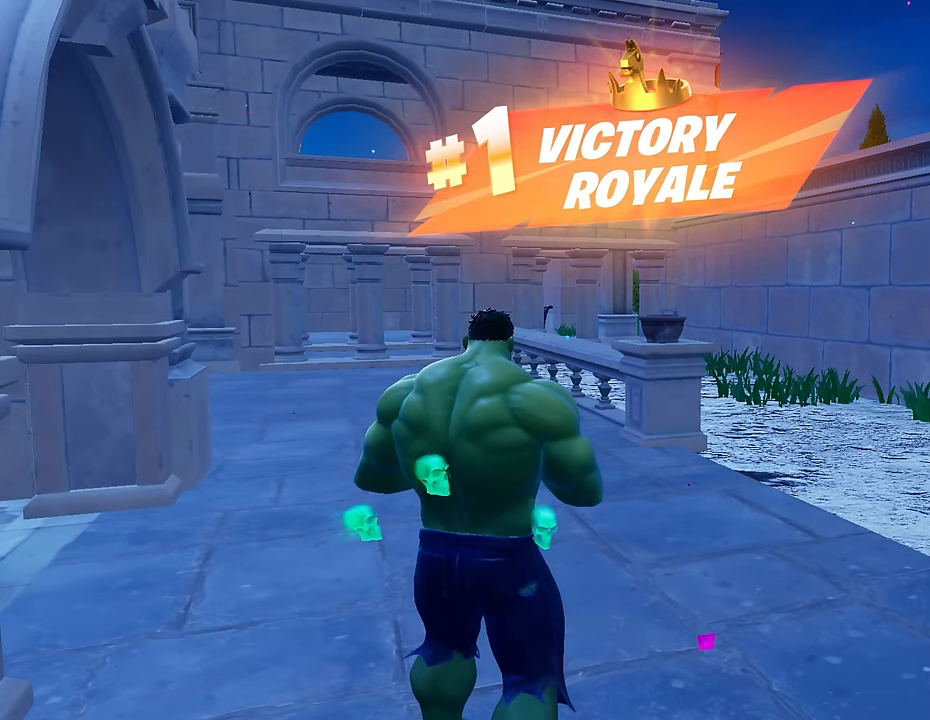
{"buttons": [], "left_stick": "center", "right_stick": "center", "events": []}
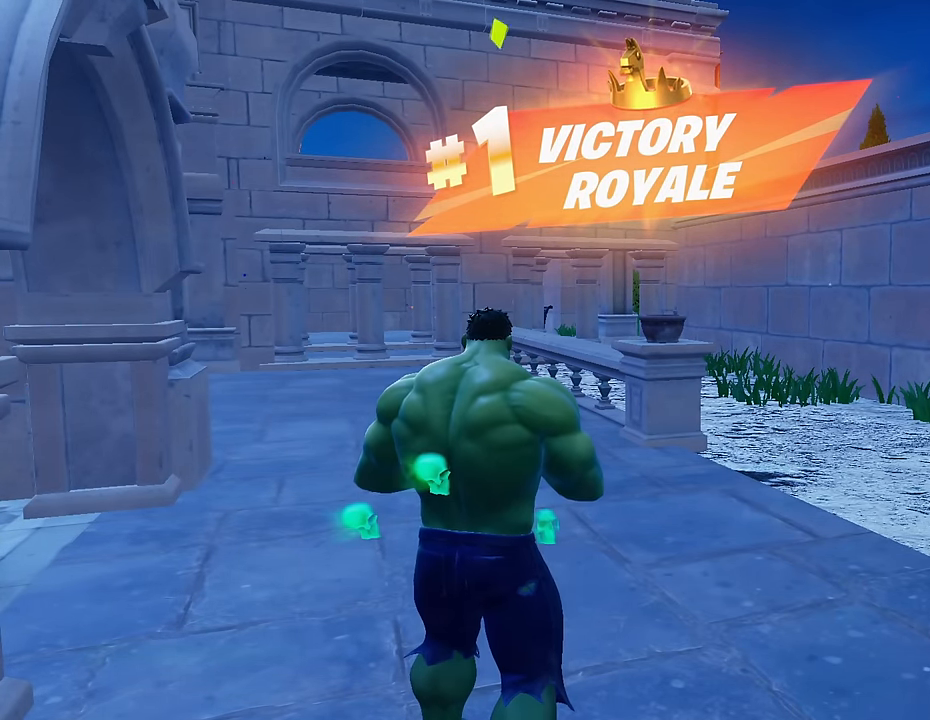
{"buttons": [], "left_stick": "up-left", "right_stick": "center", "events": [[150, "left_stick", "up"], [267, "left_stick", "up-left"]]}
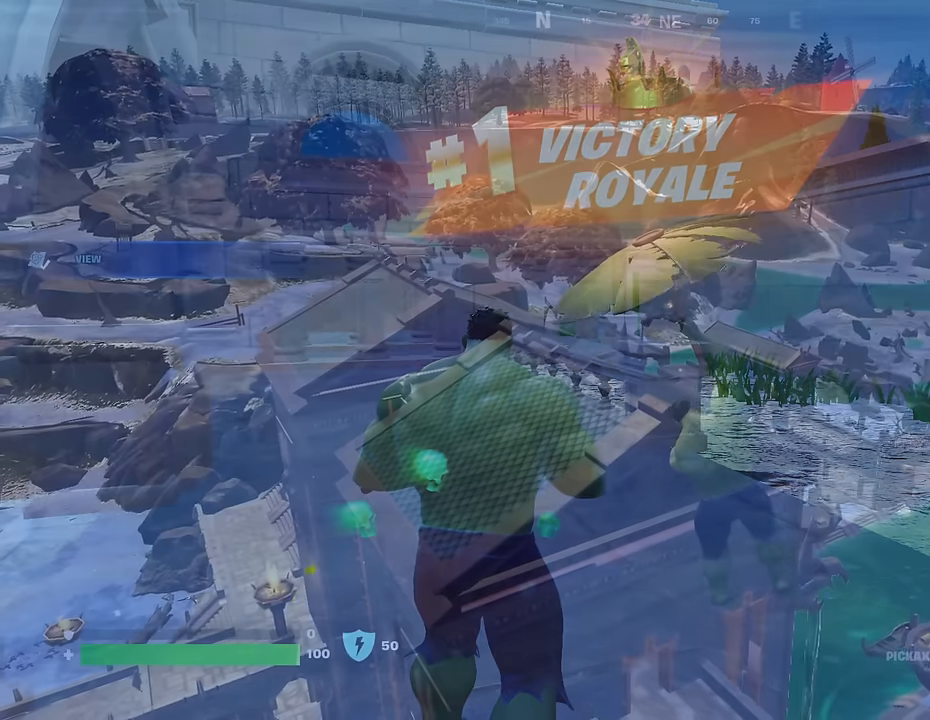
{"buttons": [], "left_stick": "up-left", "right_stick": "center", "events": []}
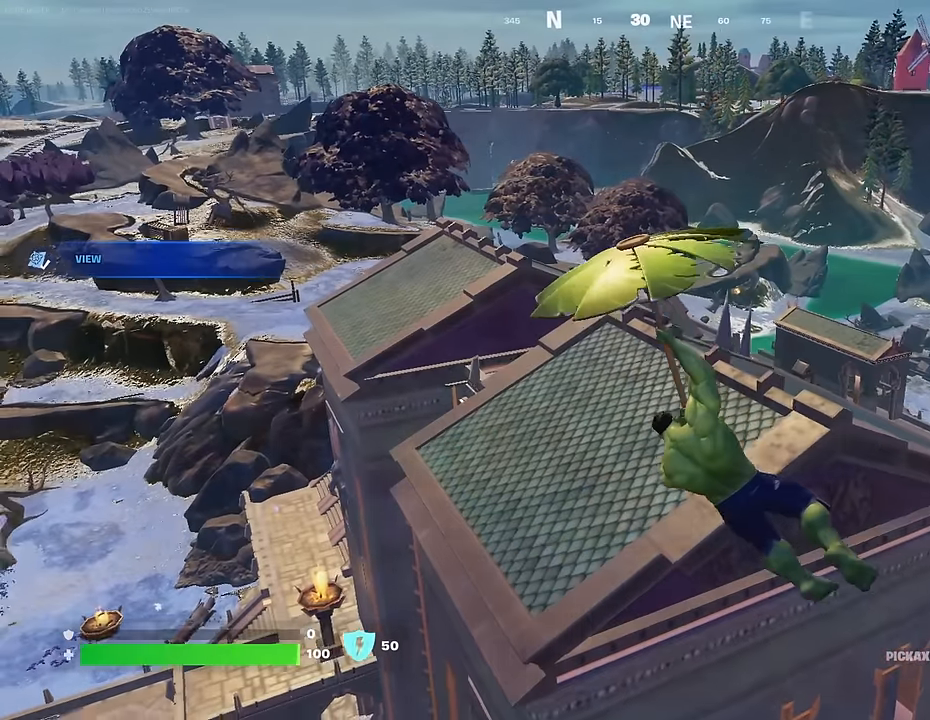
{"buttons": [], "left_stick": "up", "right_stick": "center", "events": [[283, "left_stick", "up"]]}
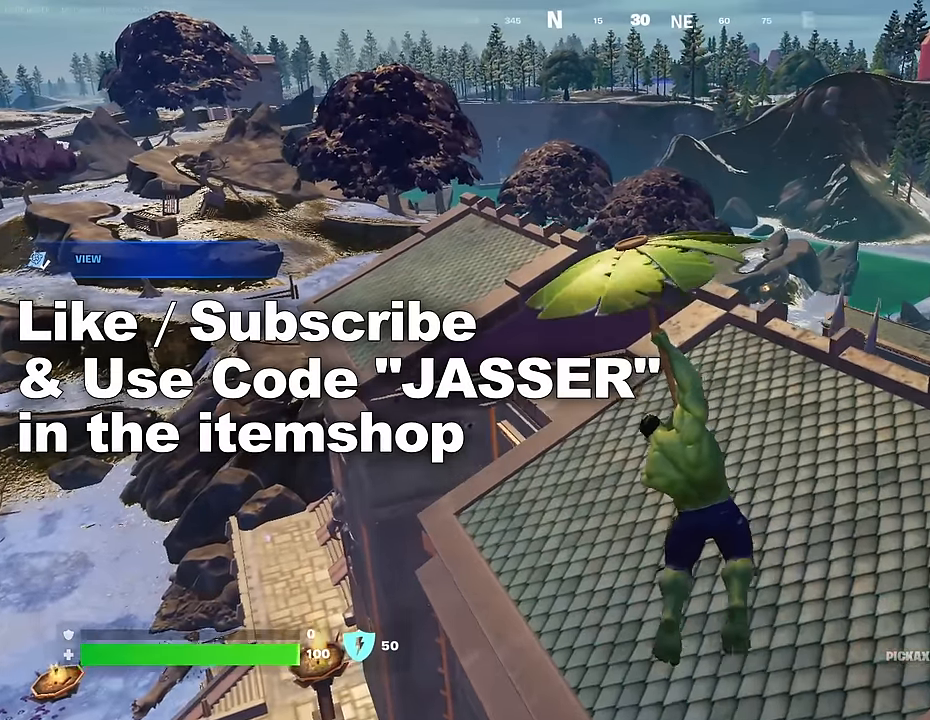
{"buttons": [], "left_stick": "up", "right_stick": "center", "events": []}
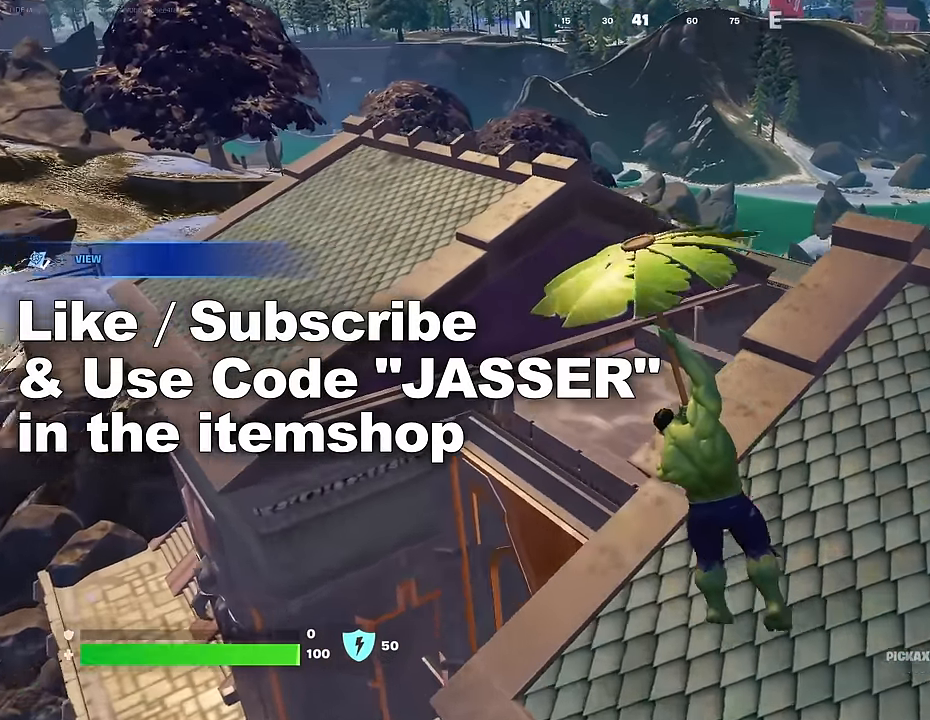
{"buttons": [], "left_stick": "up-right", "right_stick": "right", "events": [[217, "right_stick", "right"], [250, "left_stick", "up-right"]]}
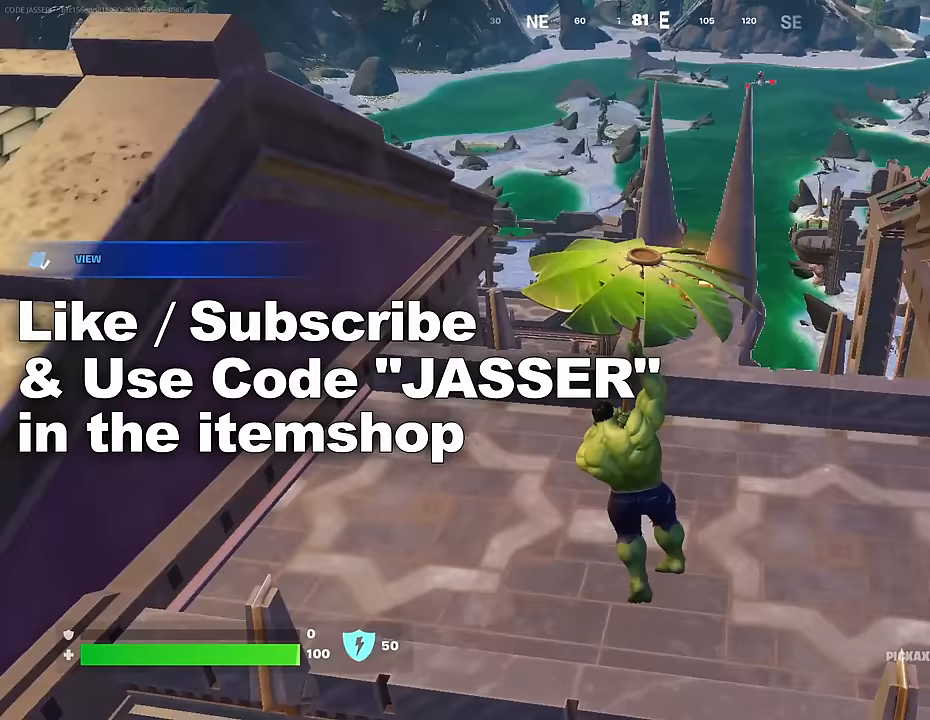
{"buttons": [], "left_stick": "center", "right_stick": "center", "events": [[117, "right_stick", "center"], [233, "left_stick", "center"]]}
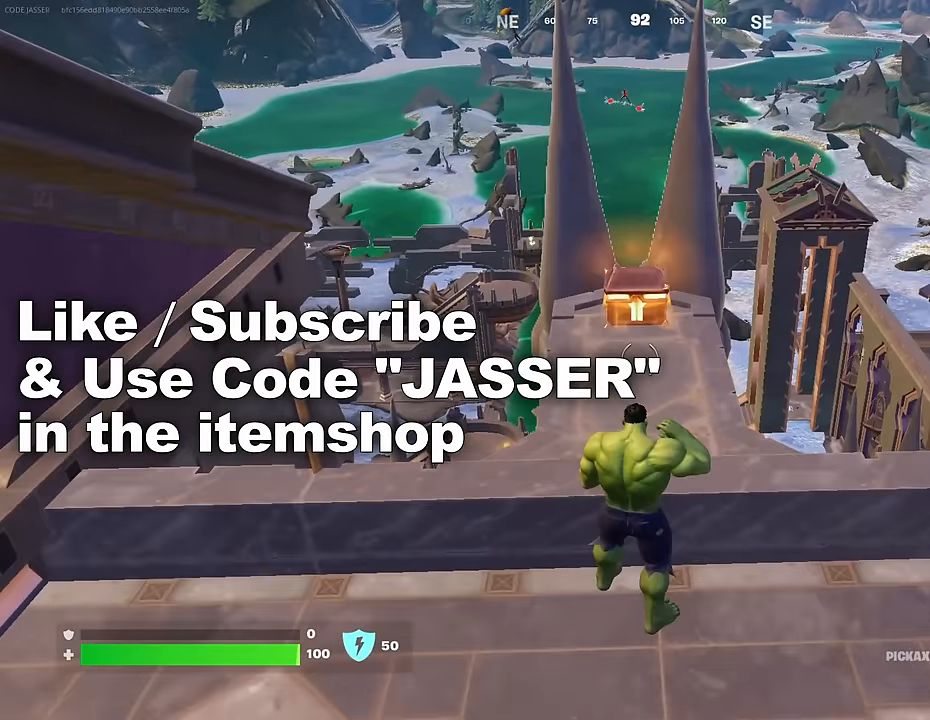
{"buttons": [], "left_stick": "up", "right_stick": "center", "events": [[150, "left_stick", "up"], [183, "CROSS", "down"], [233, "CROSS", "up"]]}
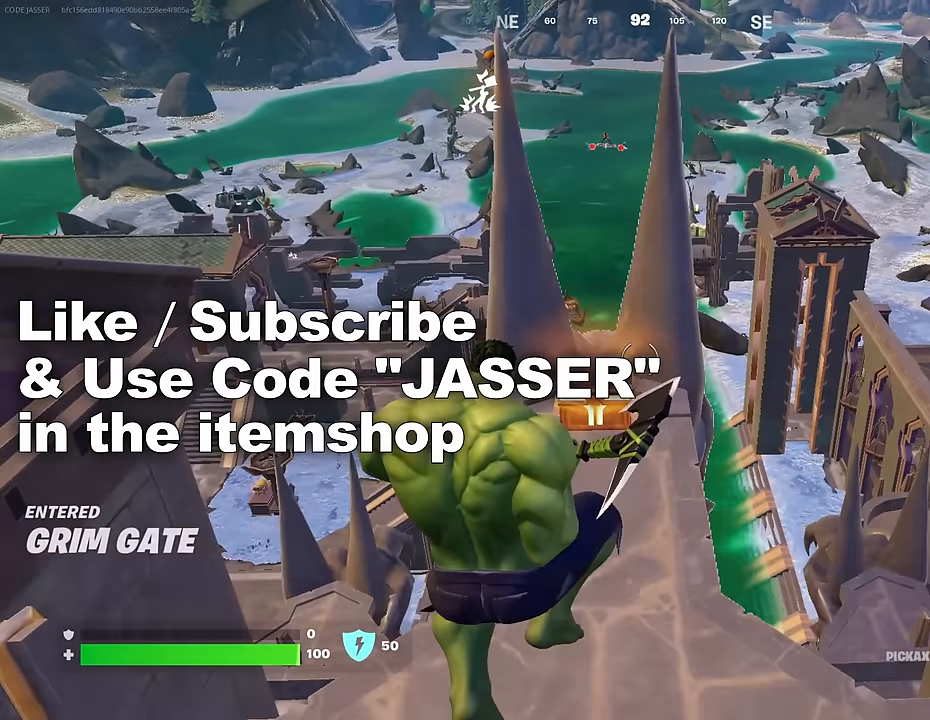
{"buttons": [], "left_stick": "up", "right_stick": "center", "events": []}